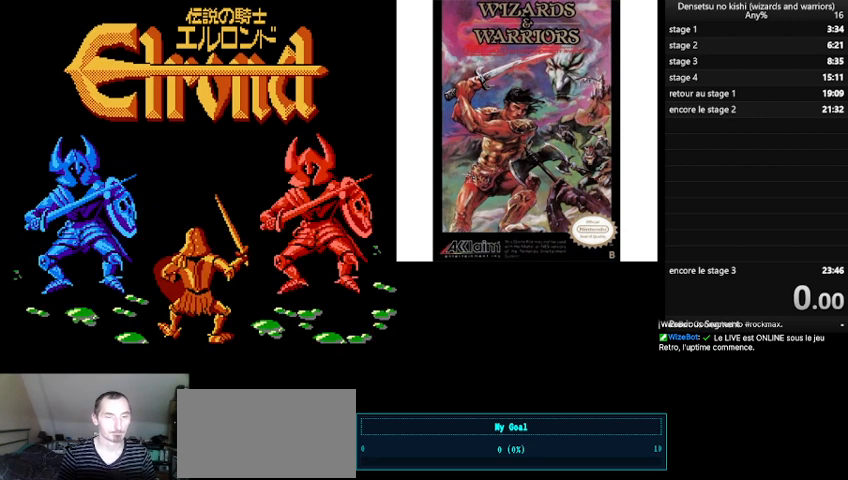
Gameplay with a controller (Nintendo layout); each line is a JSON object with the inputs held at the frame after it. "events" lists button and stick changes between this image and that frame as [ms after this image, input, new state], when the widget could be followed in between. Not read: L3 R3.
{"buttons": [], "events": [[33, "START", "down"], [100, "START", "up"]]}
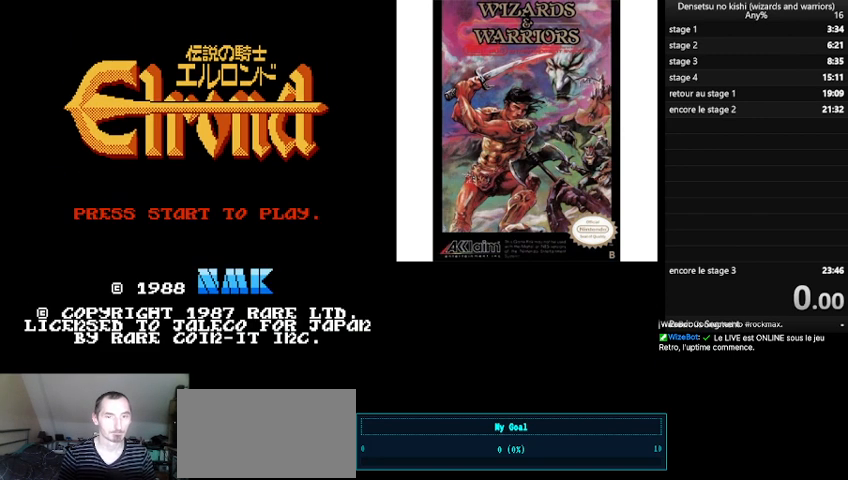
{"buttons": [], "events": []}
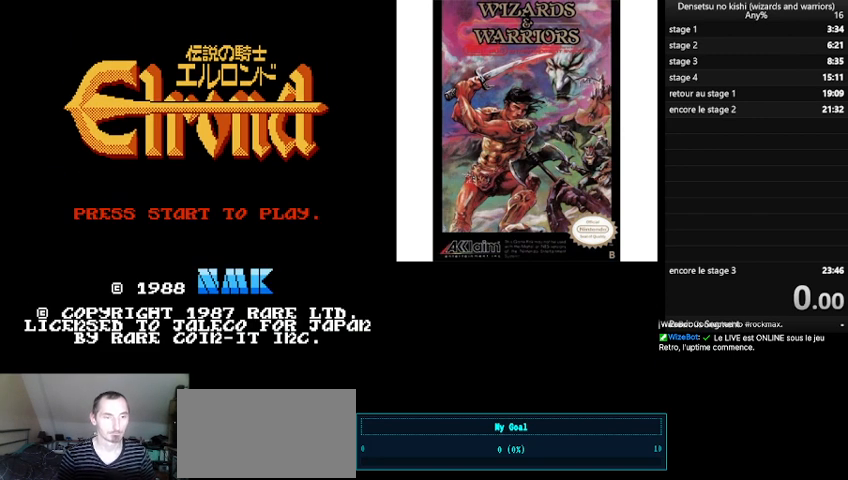
{"buttons": [], "events": []}
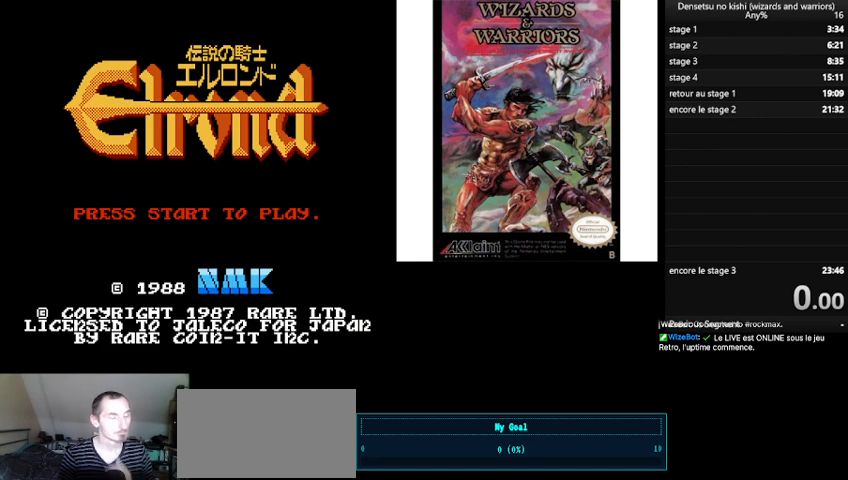
{"buttons": [], "events": []}
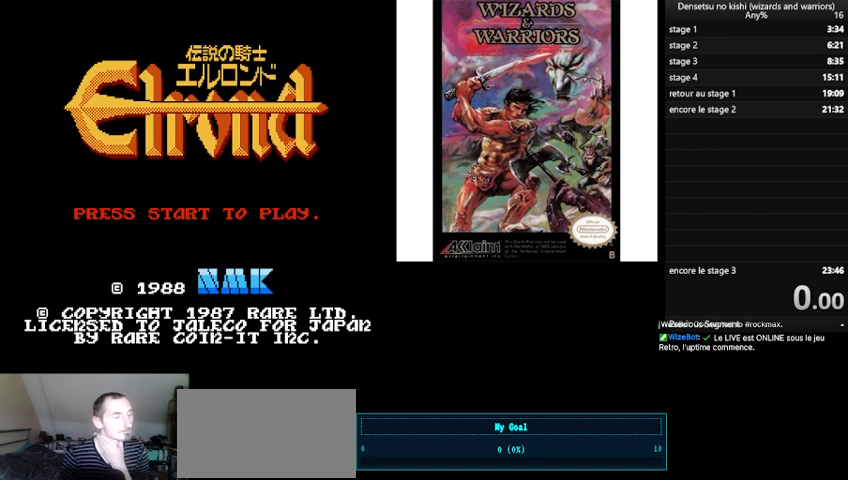
{"buttons": [], "events": []}
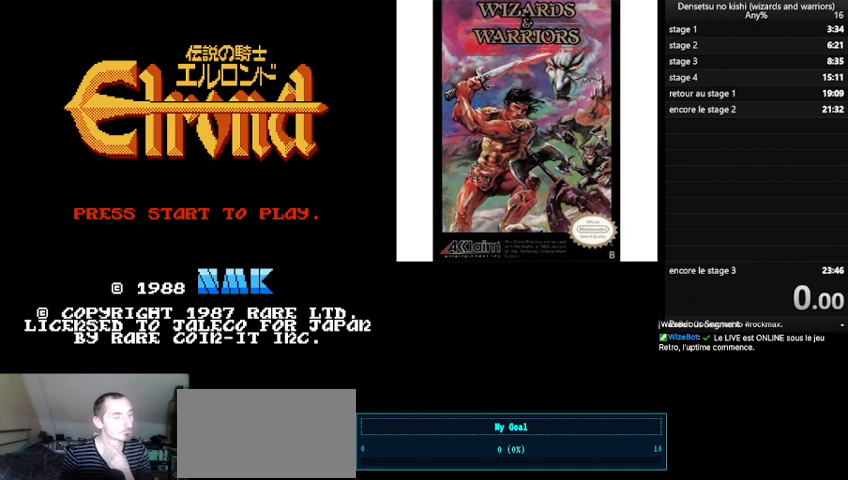
{"buttons": [], "events": []}
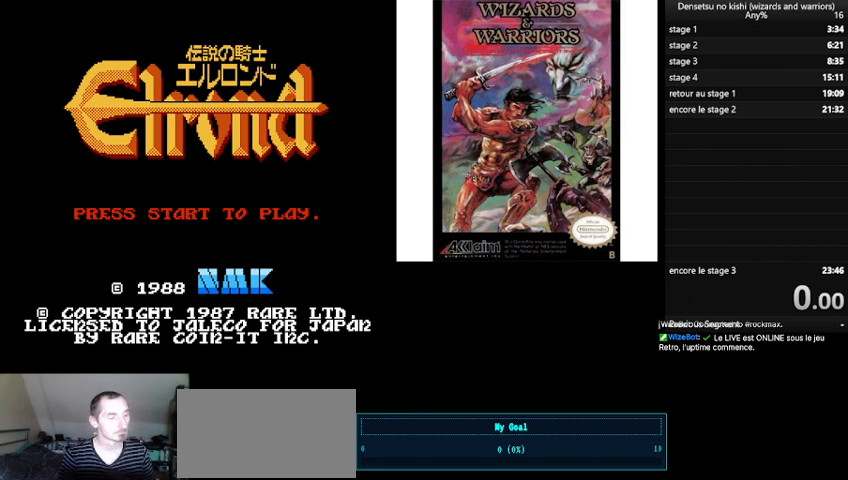
{"buttons": ["START"], "events": [[400, "START", "down"]]}
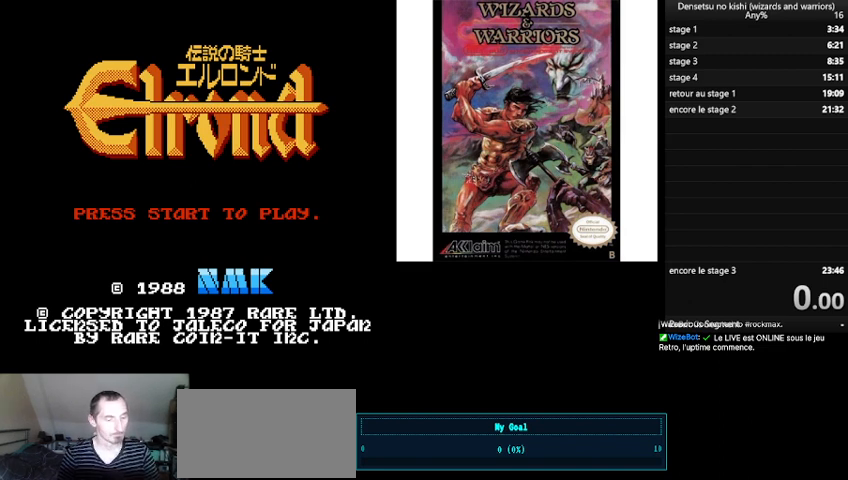
{"buttons": [], "events": [[33, "START", "up"]]}